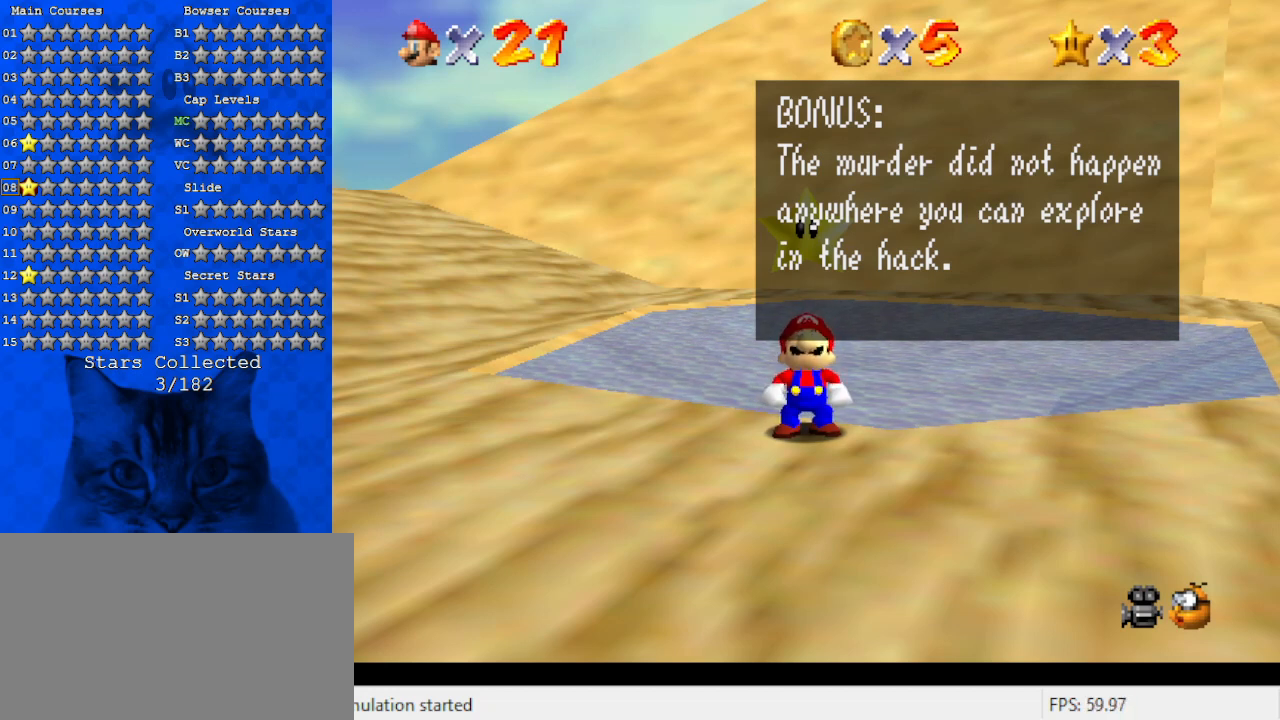
Gameplay with keyboard; each line is a JSON object with the keys held at the frame after it. "events" lists presses ("down") and releases ("up") of "a", "c", "ctrl", "d", "down", "left", "return", "right", "s", "shift", "up", "w", "x" and "y" between this image and that frame as [ms after this image, input, new state], when the widget could be followed in between. No other keys are recorded. Mouse input is not recorded.
{"keys": [], "events": [[200, "d", "down"], [300, "d", "up"]]}
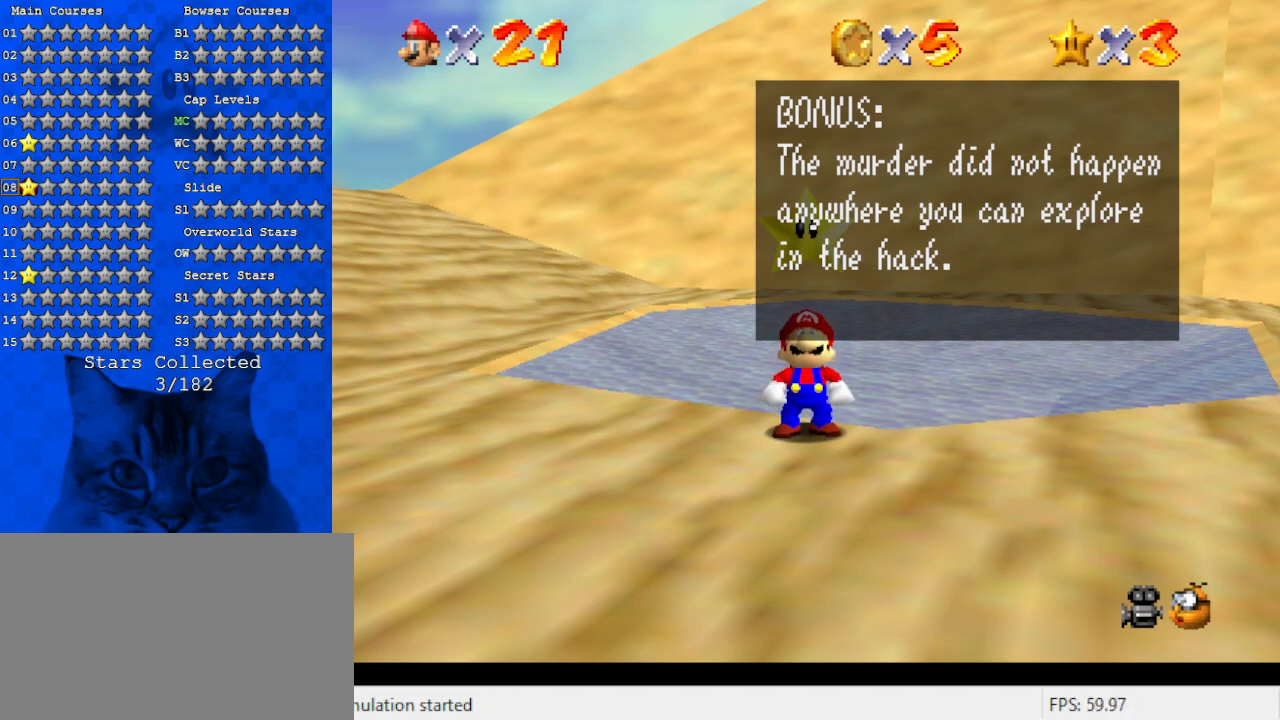
{"keys": [], "events": [[67, "d", "down"], [167, "d", "up"], [233, "d", "down"], [367, "d", "up"]]}
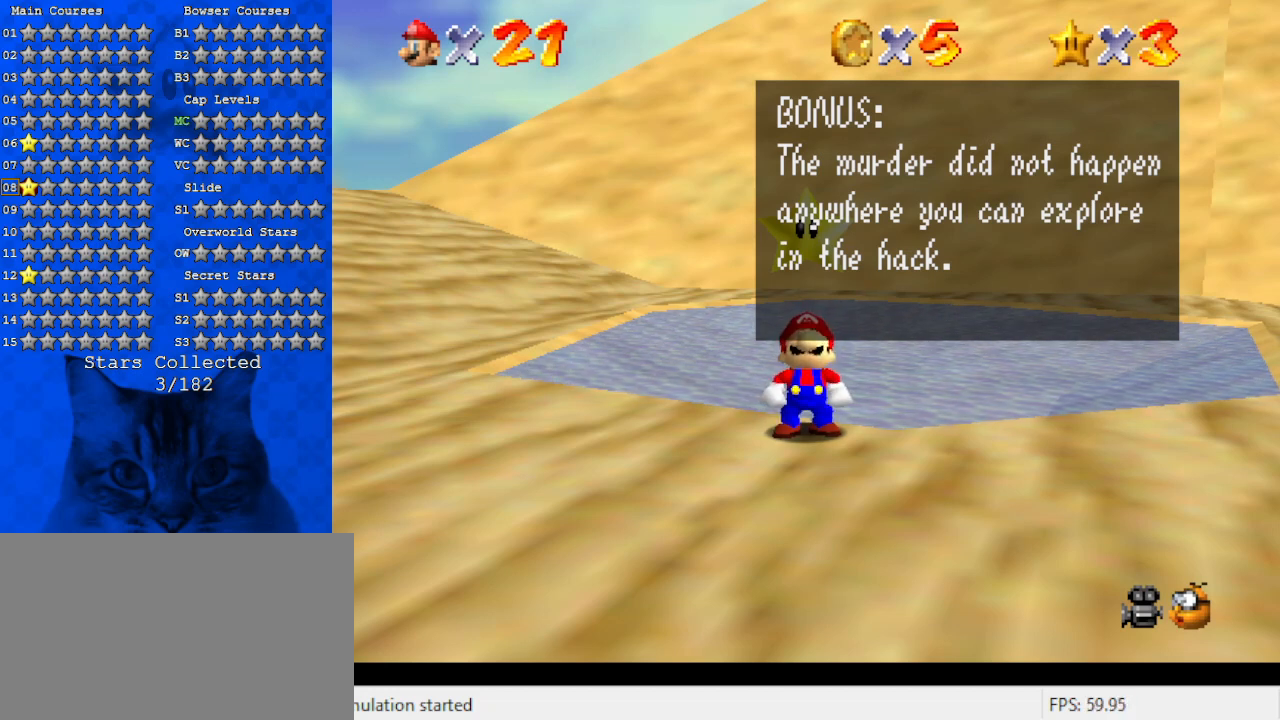
{"keys": ["a"], "events": [[500, "a", "down"]]}
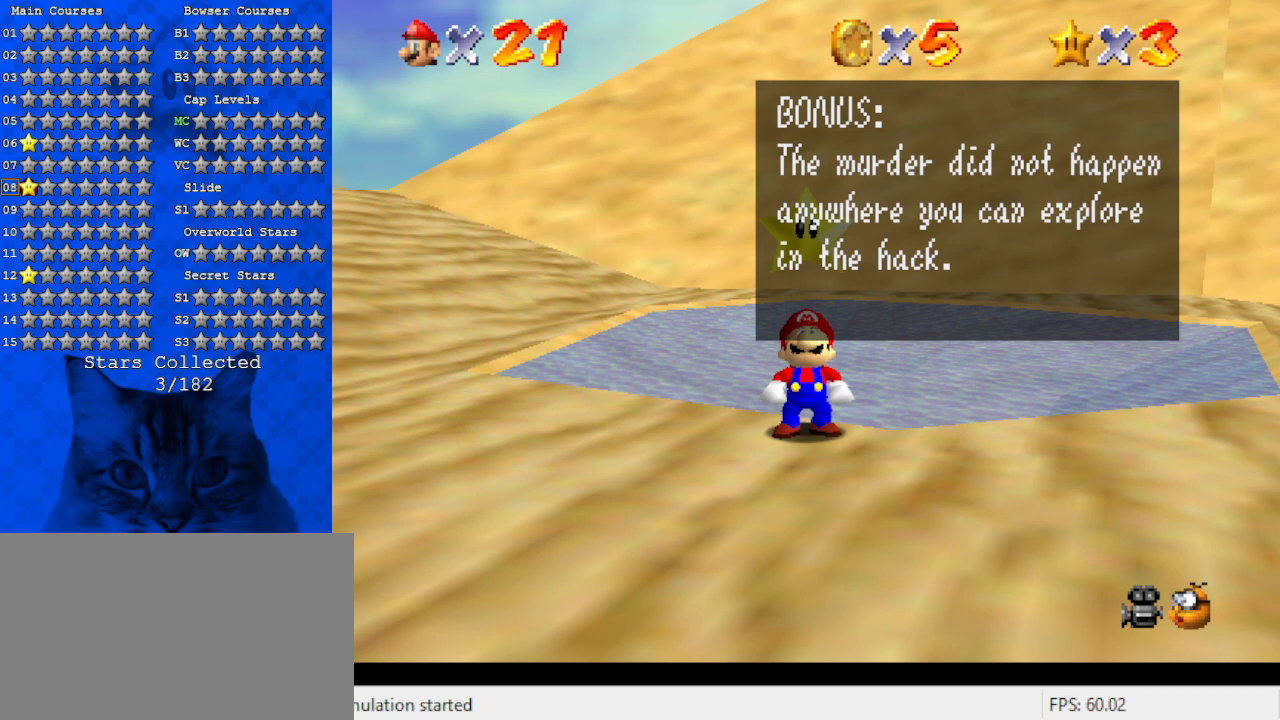
{"keys": [], "events": [[167, "a", "up"]]}
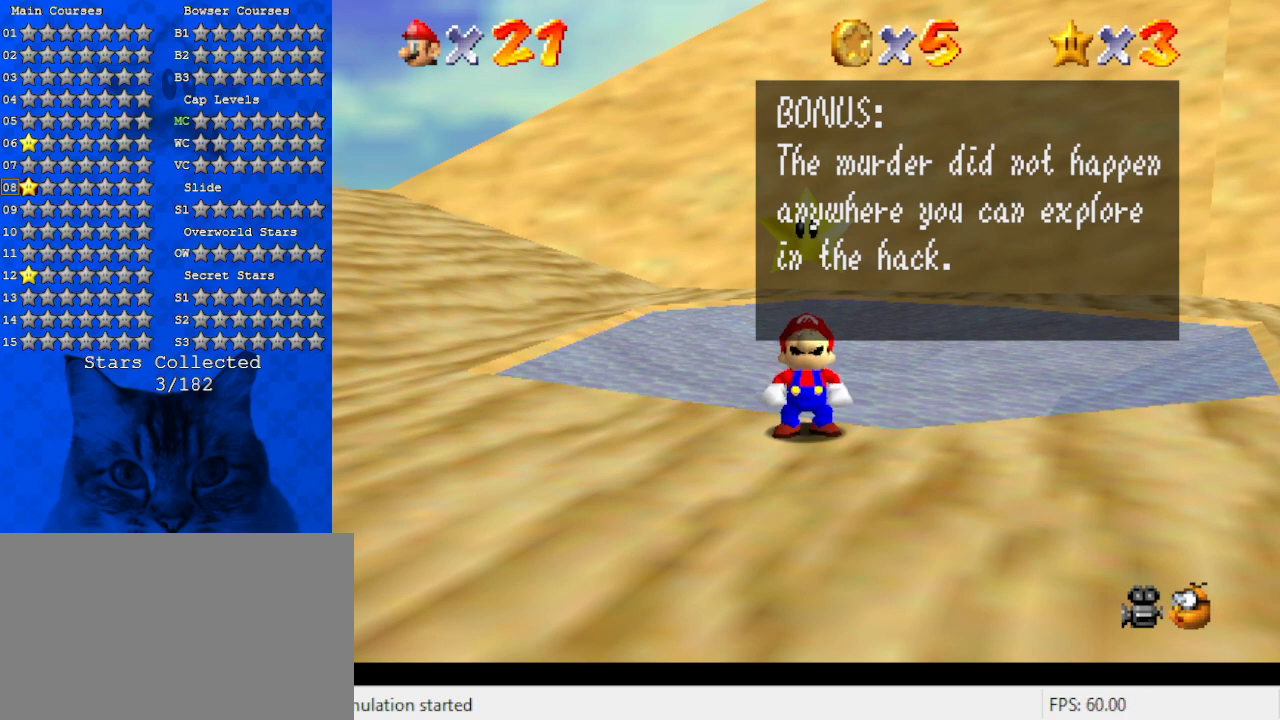
{"keys": [], "events": [[400, "w", "down"], [500, "w", "up"]]}
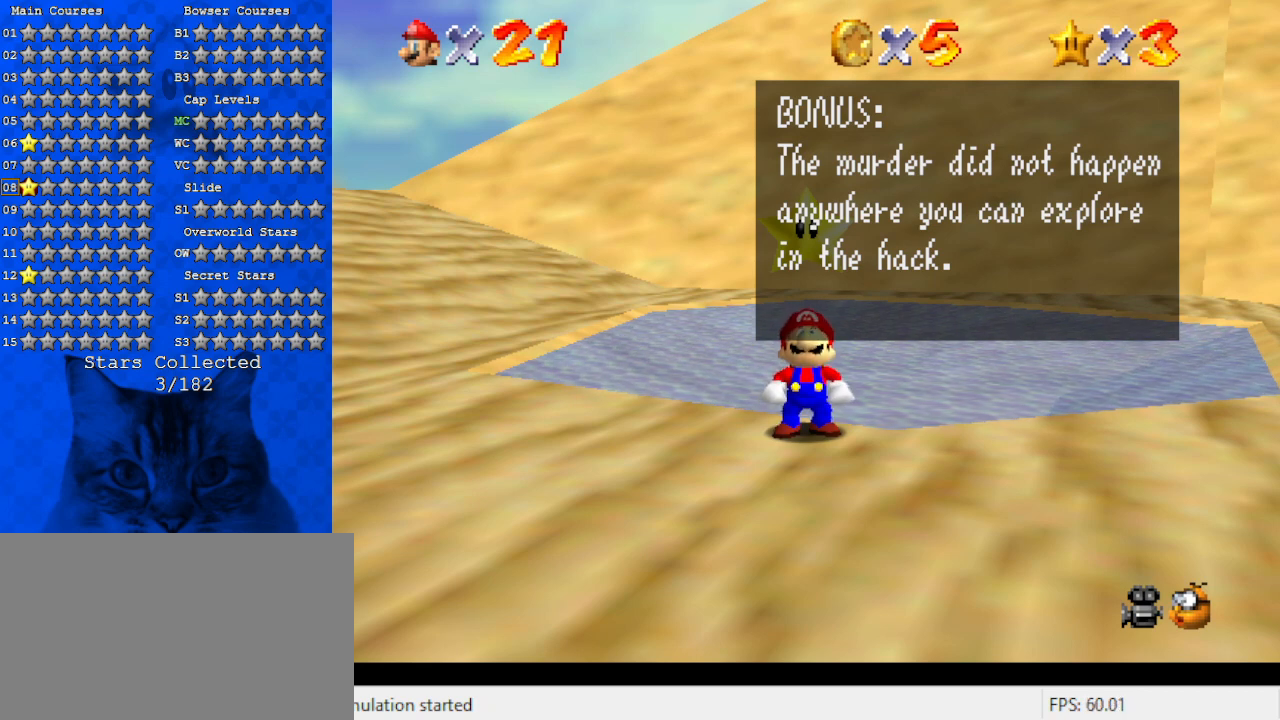
{"keys": [], "events": []}
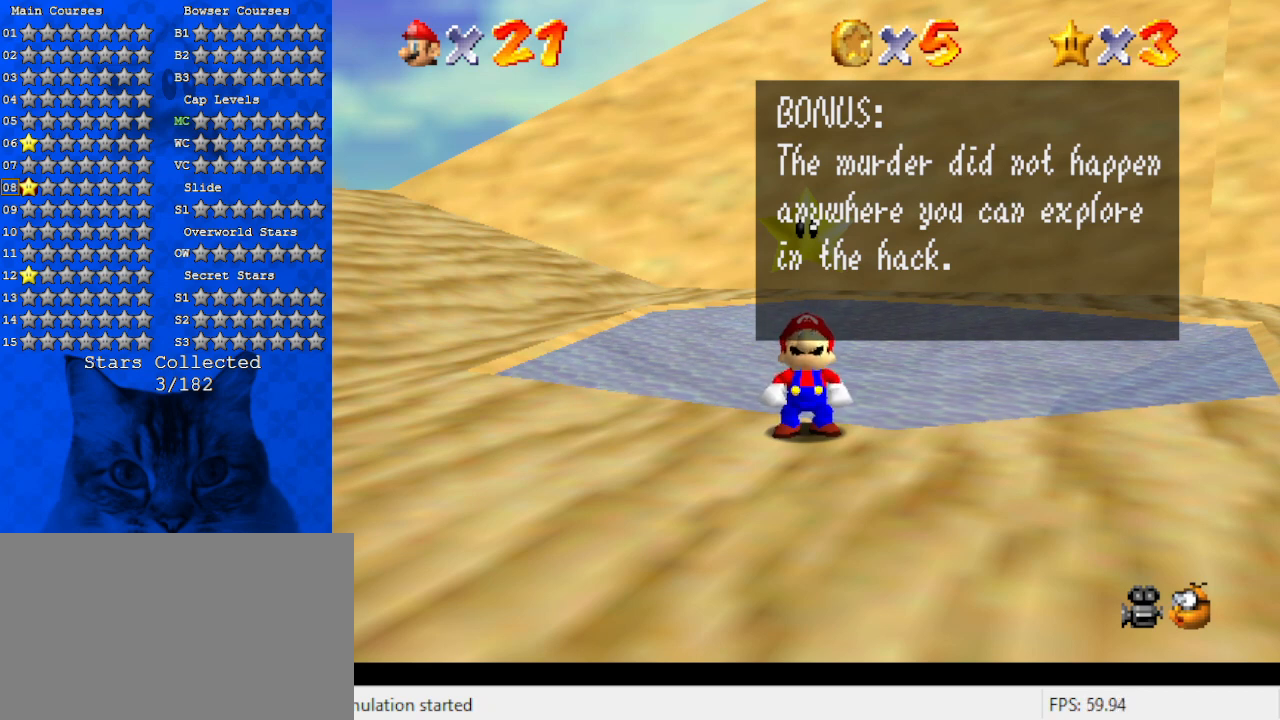
{"keys": [], "events": [[233, "a", "down"], [333, "a", "up"], [433, "y", "down"], [467, "y", "up"]]}
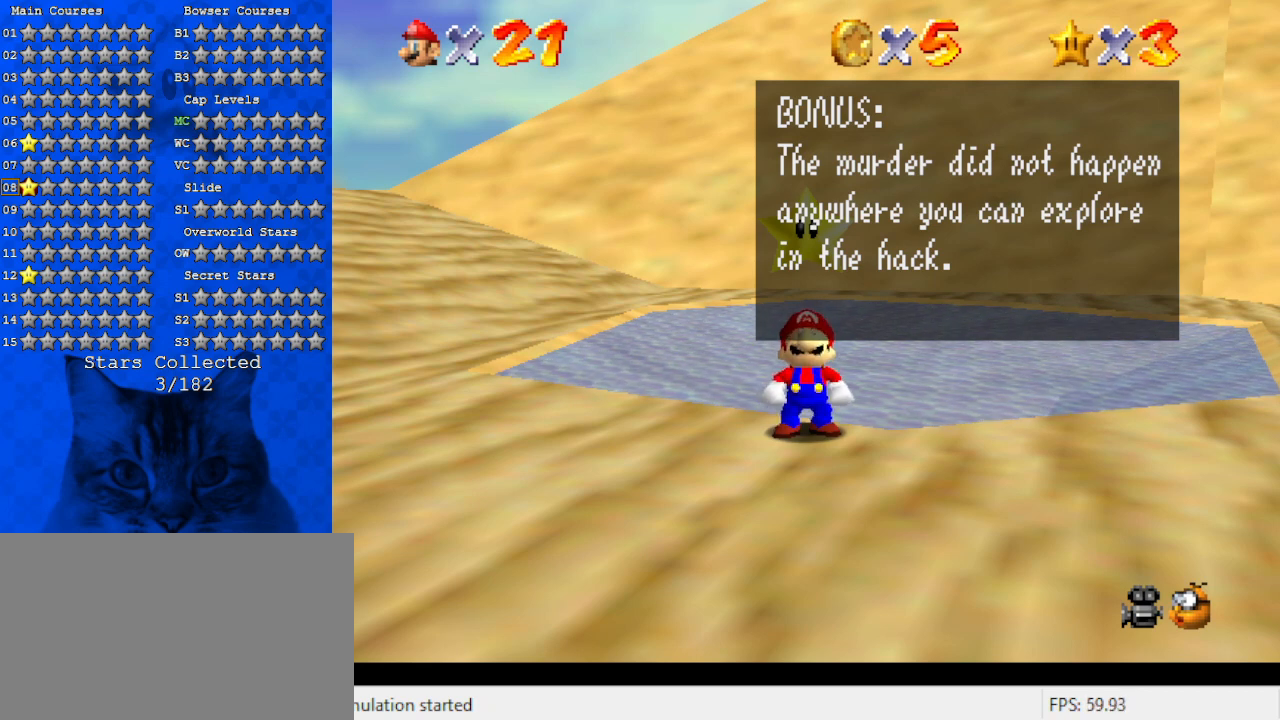
{"keys": [], "events": [[67, "w", "down"], [200, "w", "up"]]}
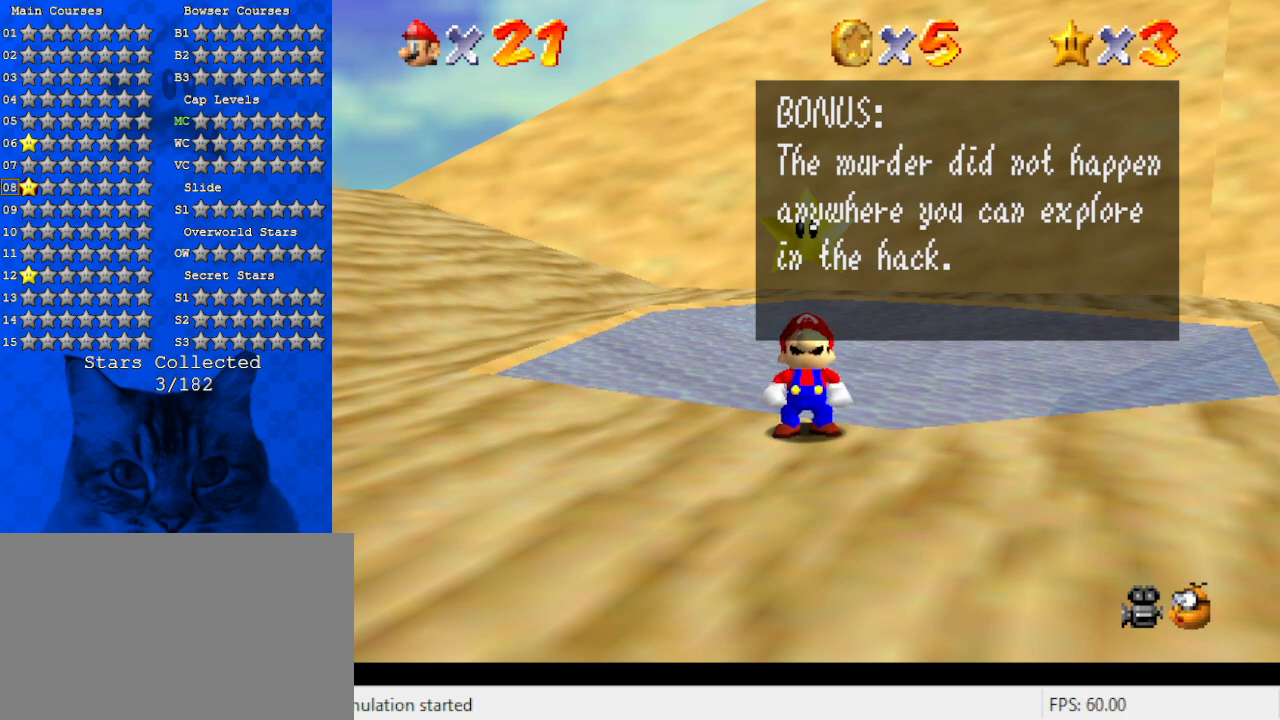
{"keys": [], "events": []}
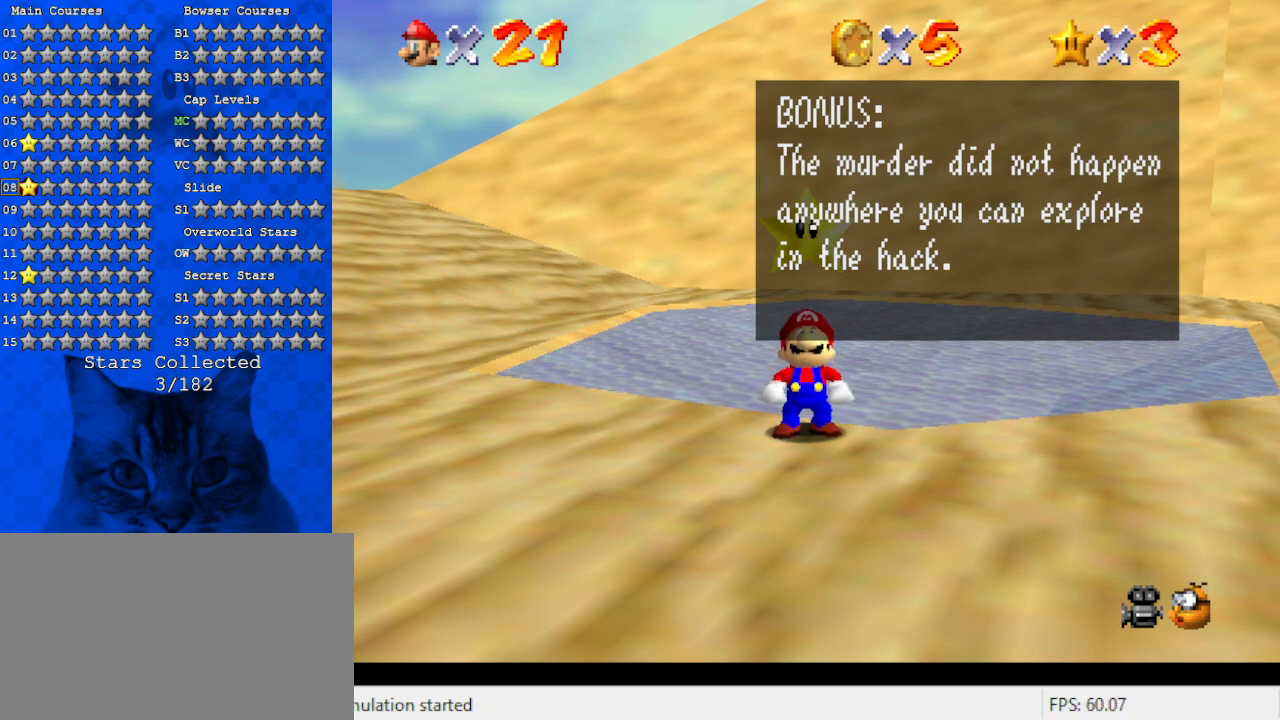
{"keys": [], "events": [[67, "y", "down"], [133, "y", "up"]]}
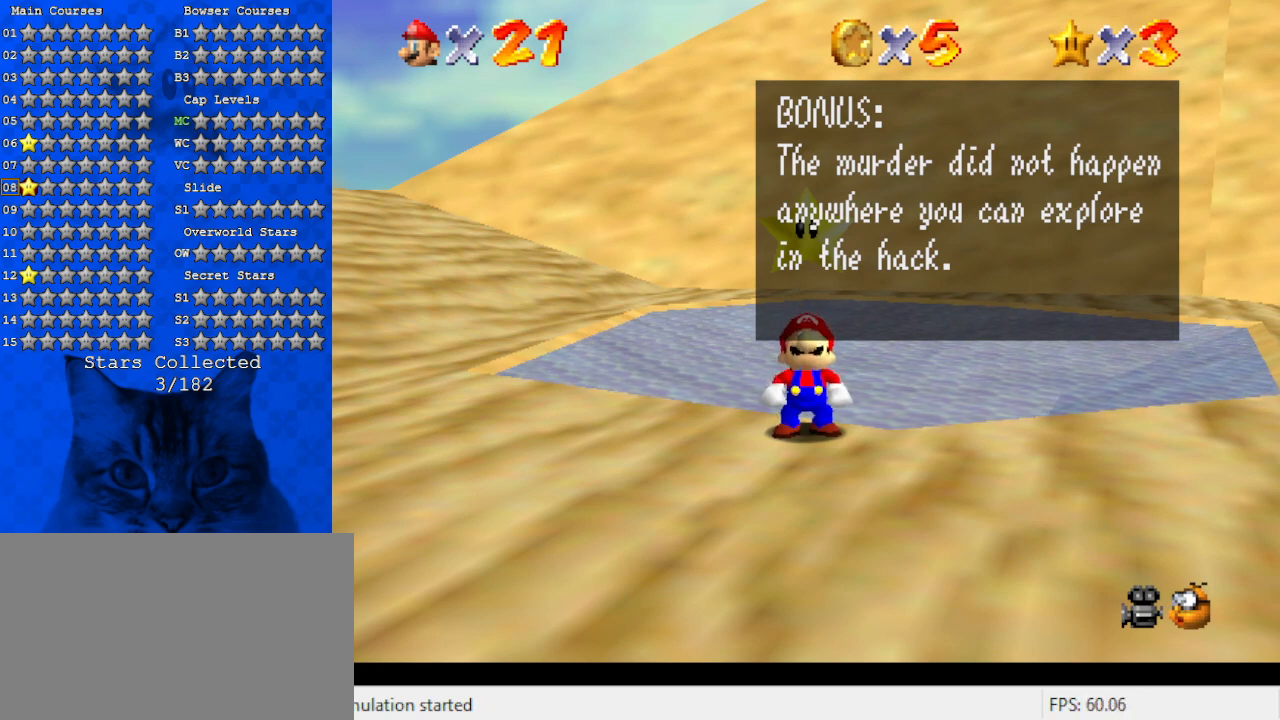
{"keys": [], "events": [[200, "c", "down"], [233, "a", "down"], [333, "c", "up"], [433, "a", "up"]]}
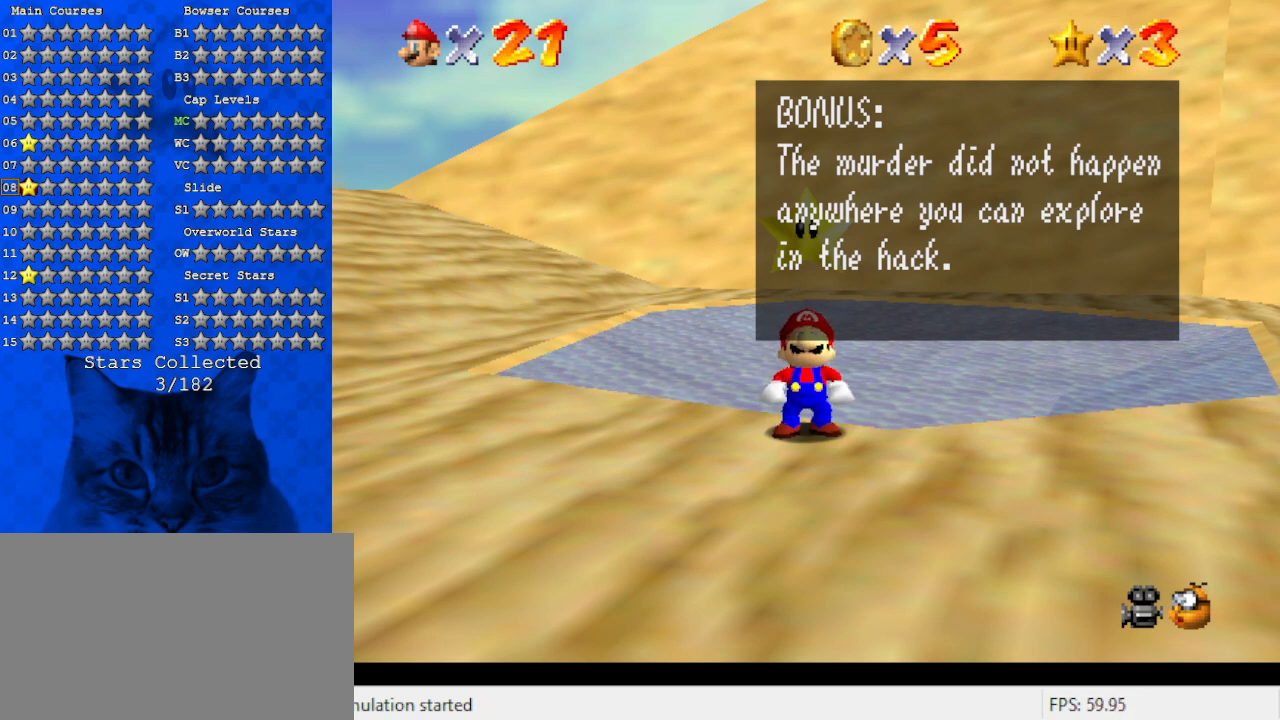
{"keys": [], "events": []}
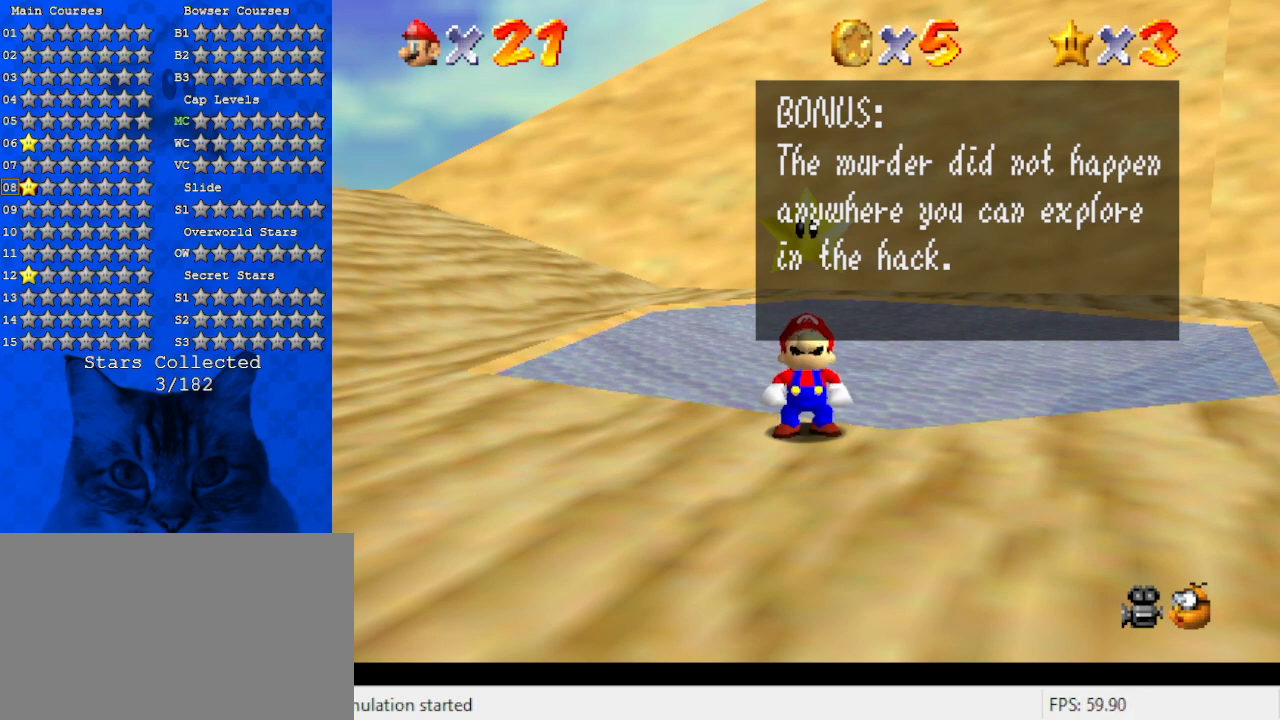
{"keys": [], "events": []}
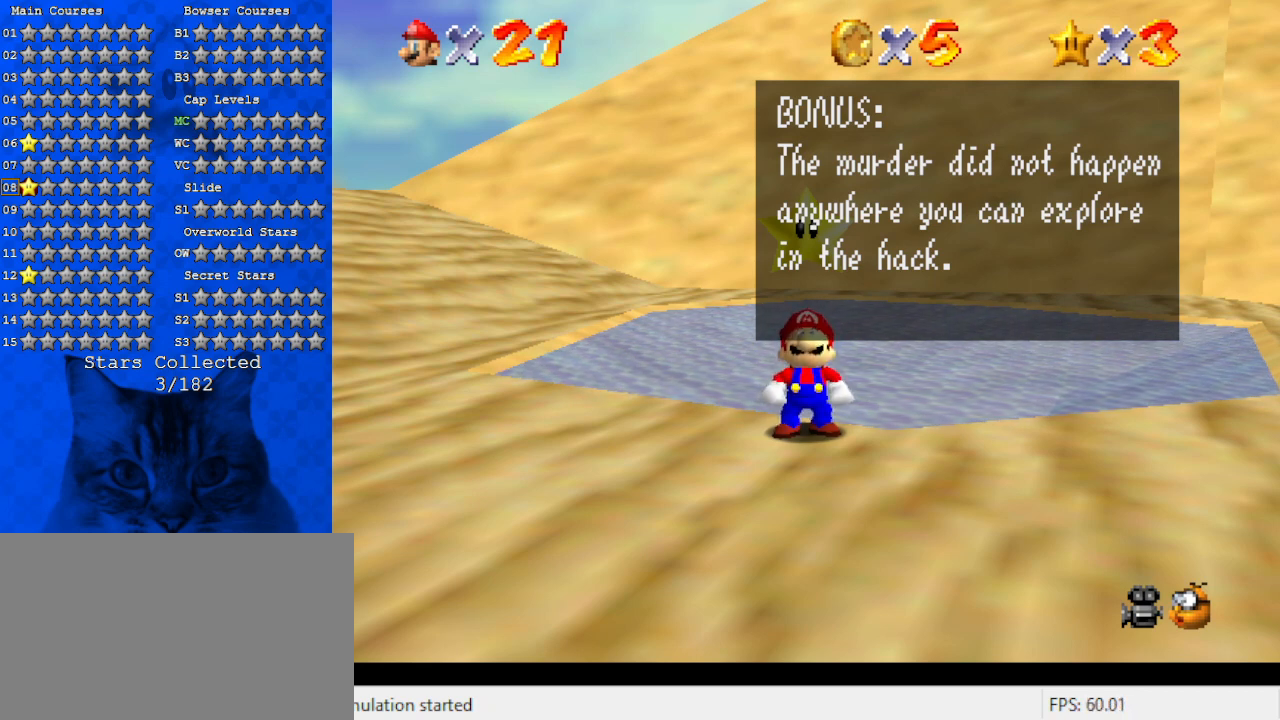
{"keys": [], "events": []}
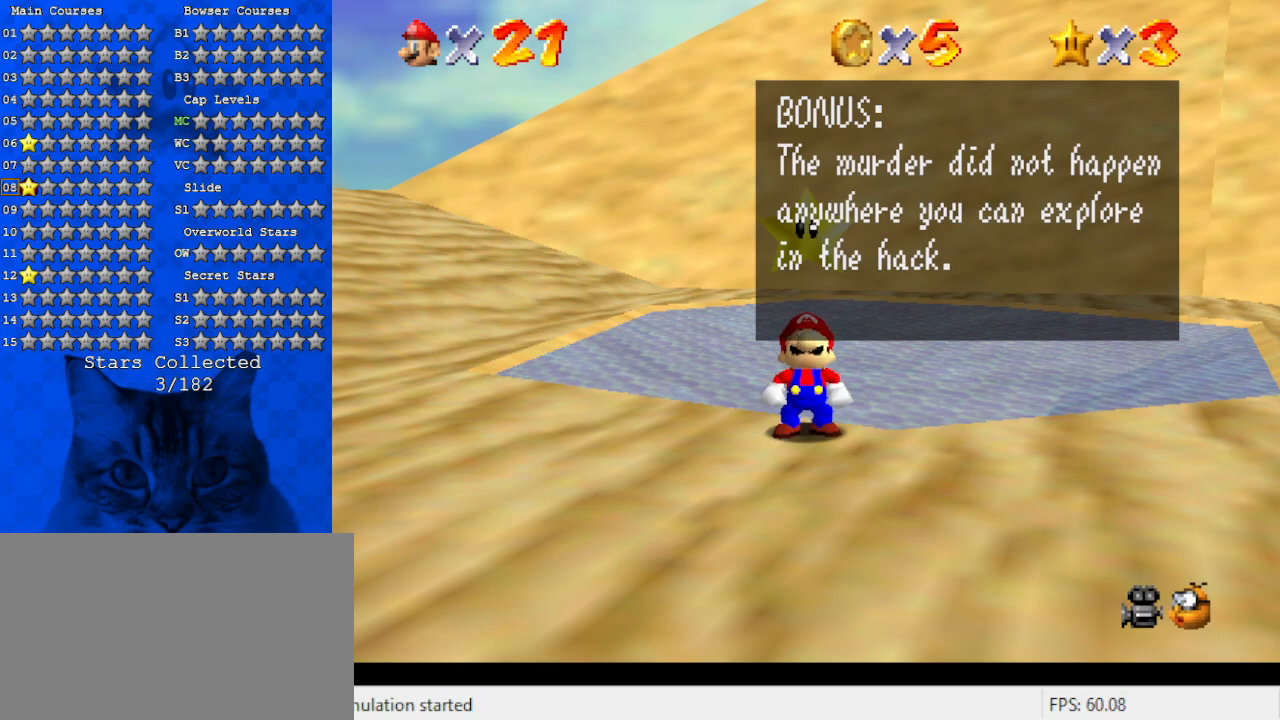
{"keys": [], "events": []}
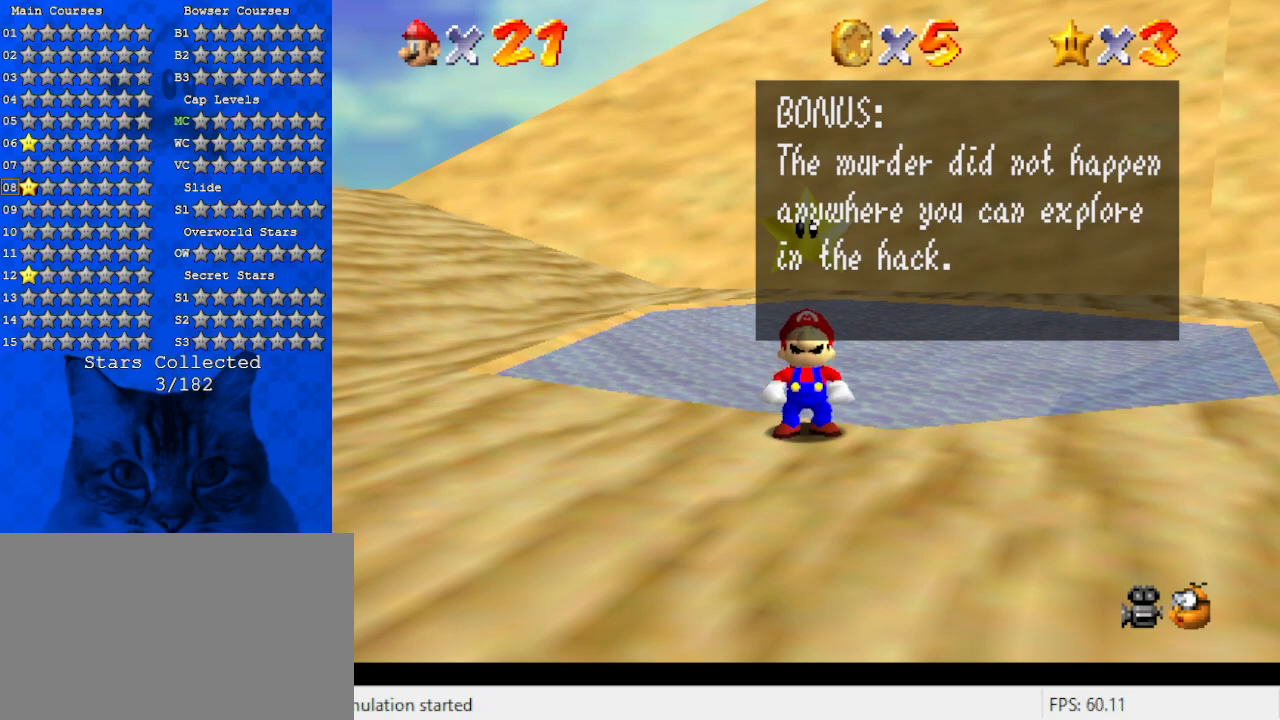
{"keys": [], "events": [[33, "s", "down"], [133, "s", "up"], [233, "a", "down"], [333, "a", "up"], [333, "c", "down"], [500, "c", "up"]]}
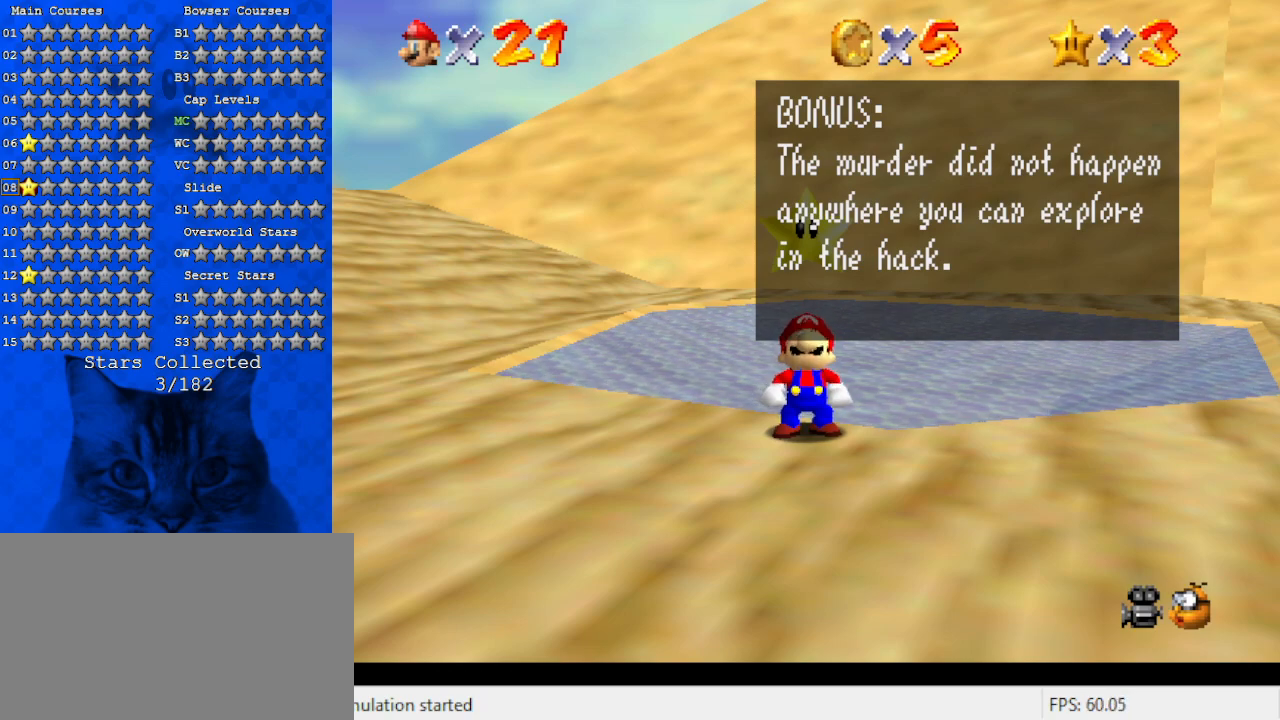
{"keys": [], "events": [[200, "return", "down"], [233, "return", "up"]]}
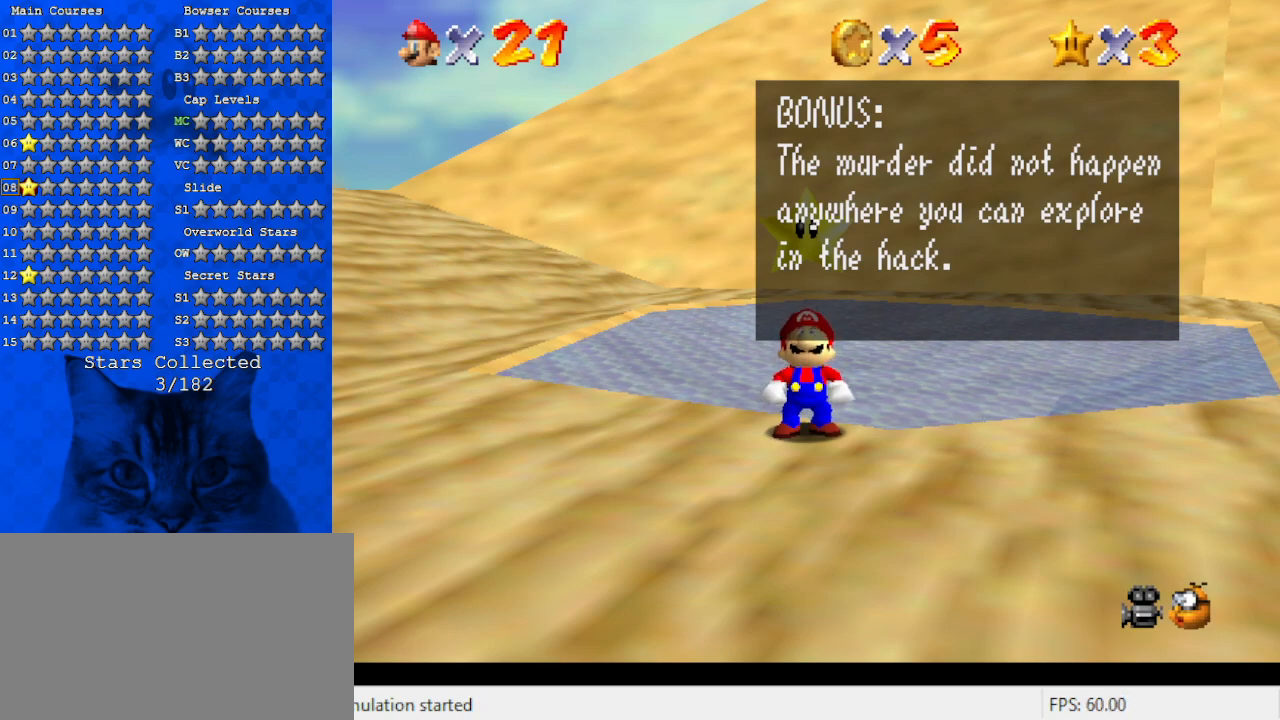
{"keys": ["shift"], "events": [[433, "shift", "down"]]}
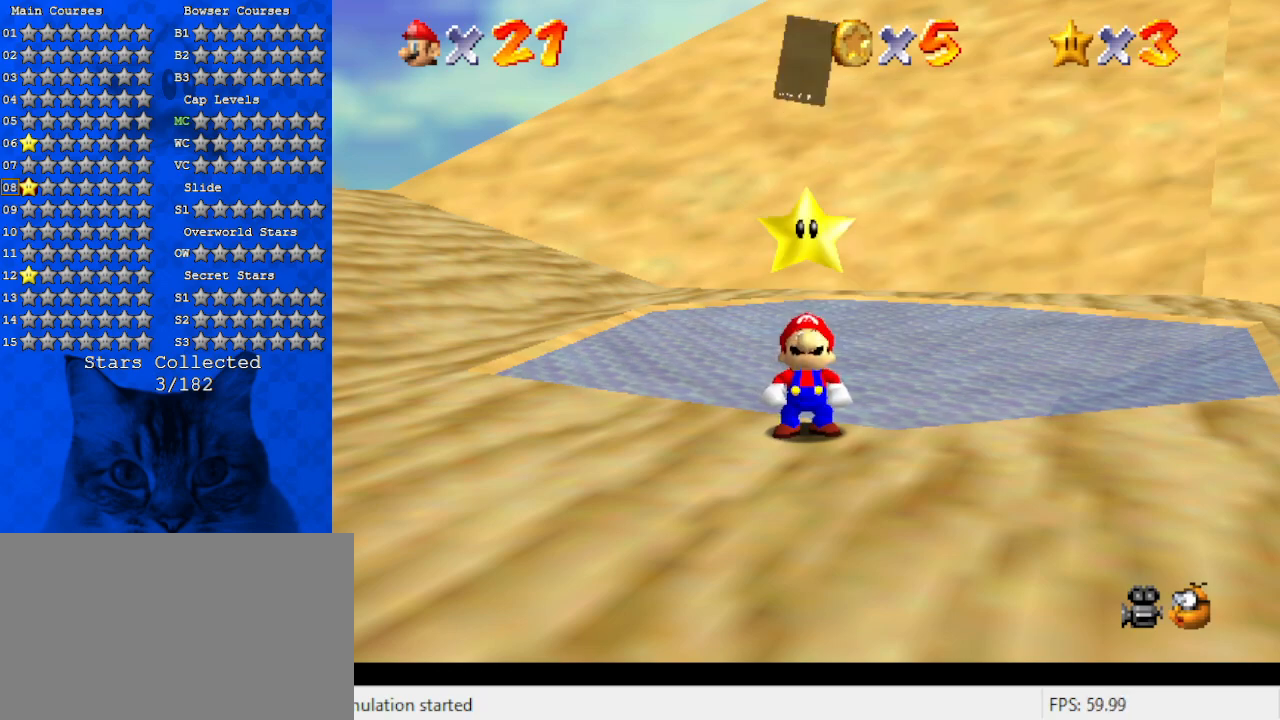
{"keys": ["d"], "events": [[133, "shift", "up"], [267, "d", "down"], [400, "d", "up"], [500, "d", "down"]]}
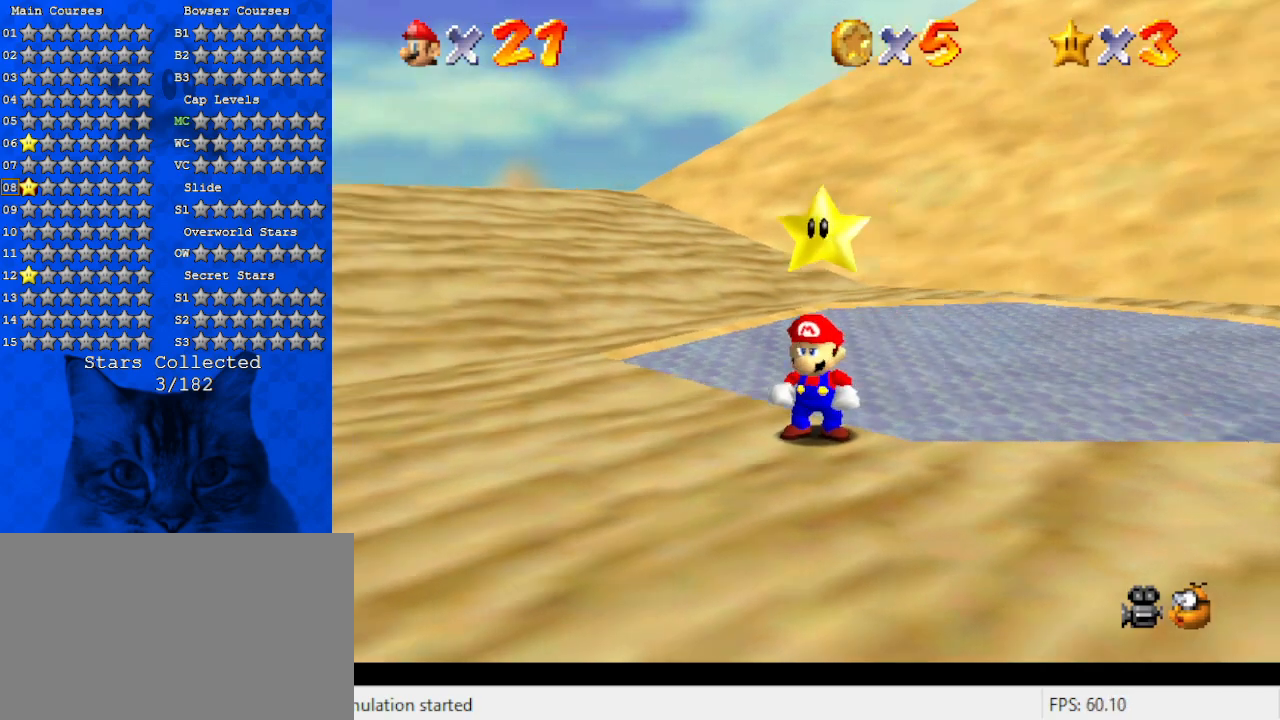
{"keys": ["up"], "events": [[100, "d", "up"], [200, "d", "down"], [267, "d", "up"], [367, "up", "down"]]}
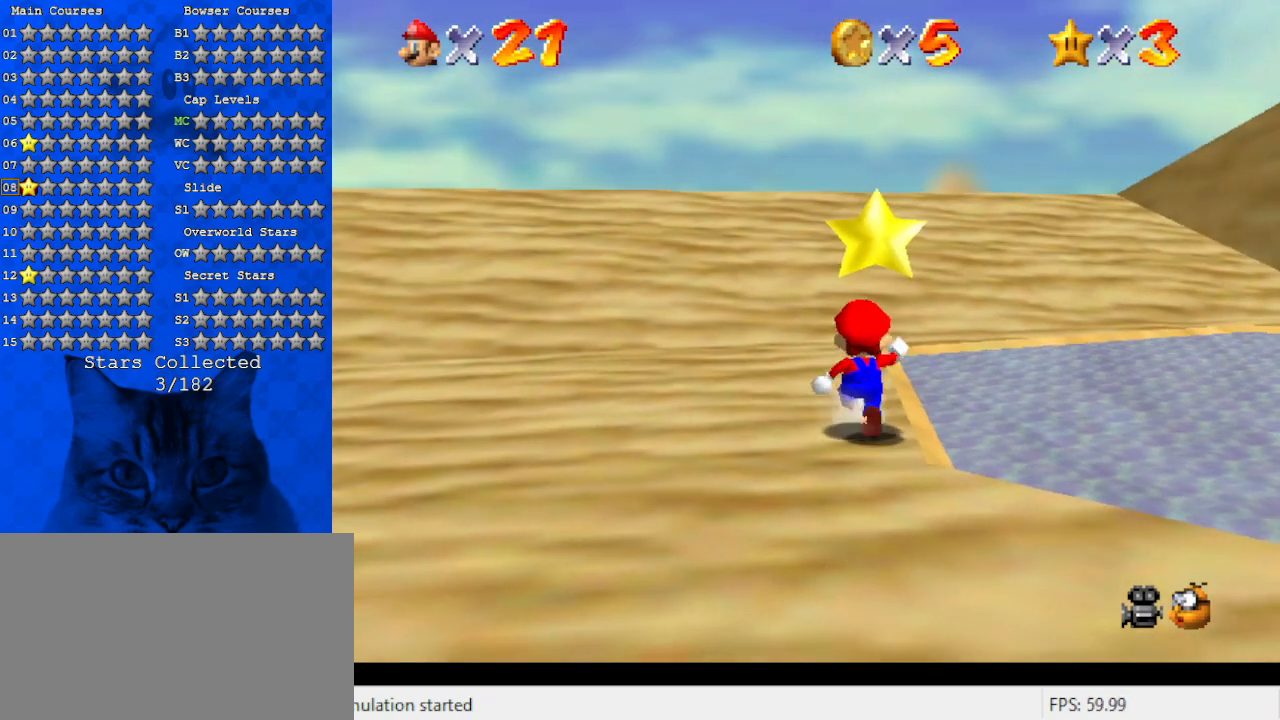
{"keys": ["c", "s", "up"], "events": [[100, "shift", "down"], [233, "shift", "up"], [300, "c", "down"], [400, "s", "down"]]}
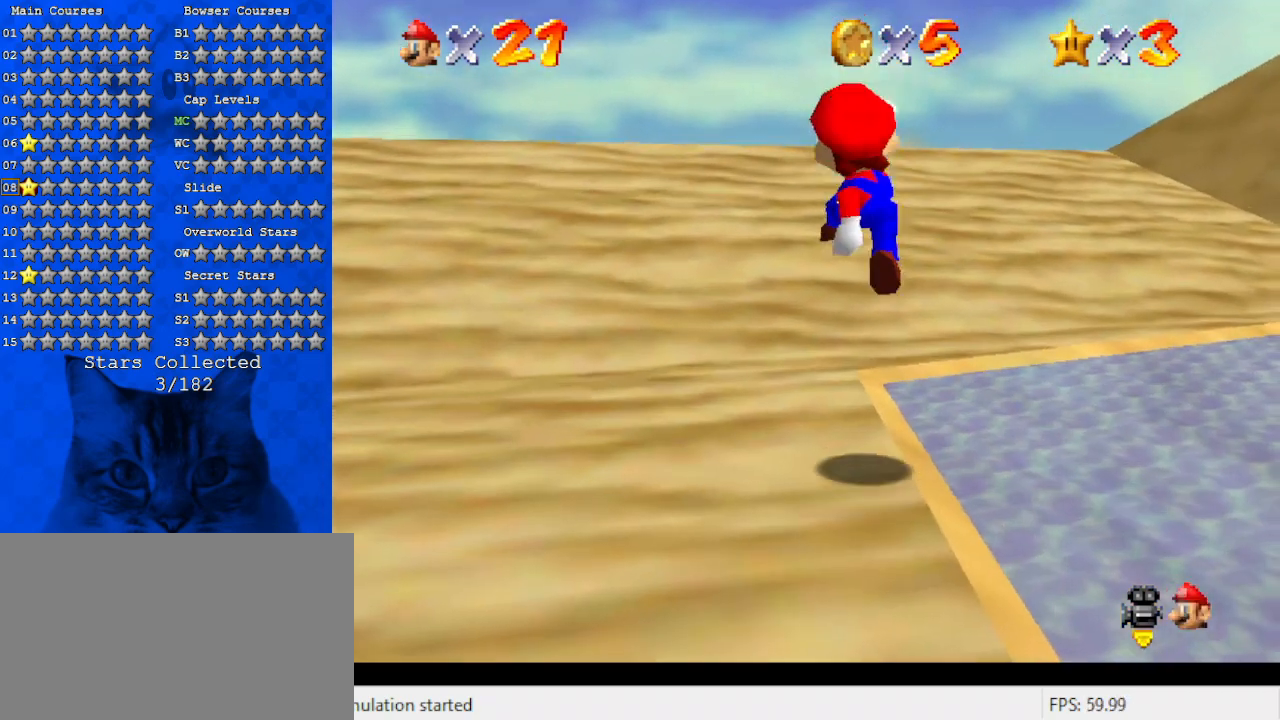
{"keys": ["d", "up"], "events": [[33, "c", "up"], [33, "s", "up"], [167, "ctrl", "down"], [200, "shift", "down"], [300, "ctrl", "up"], [367, "shift", "up"], [400, "d", "down"]]}
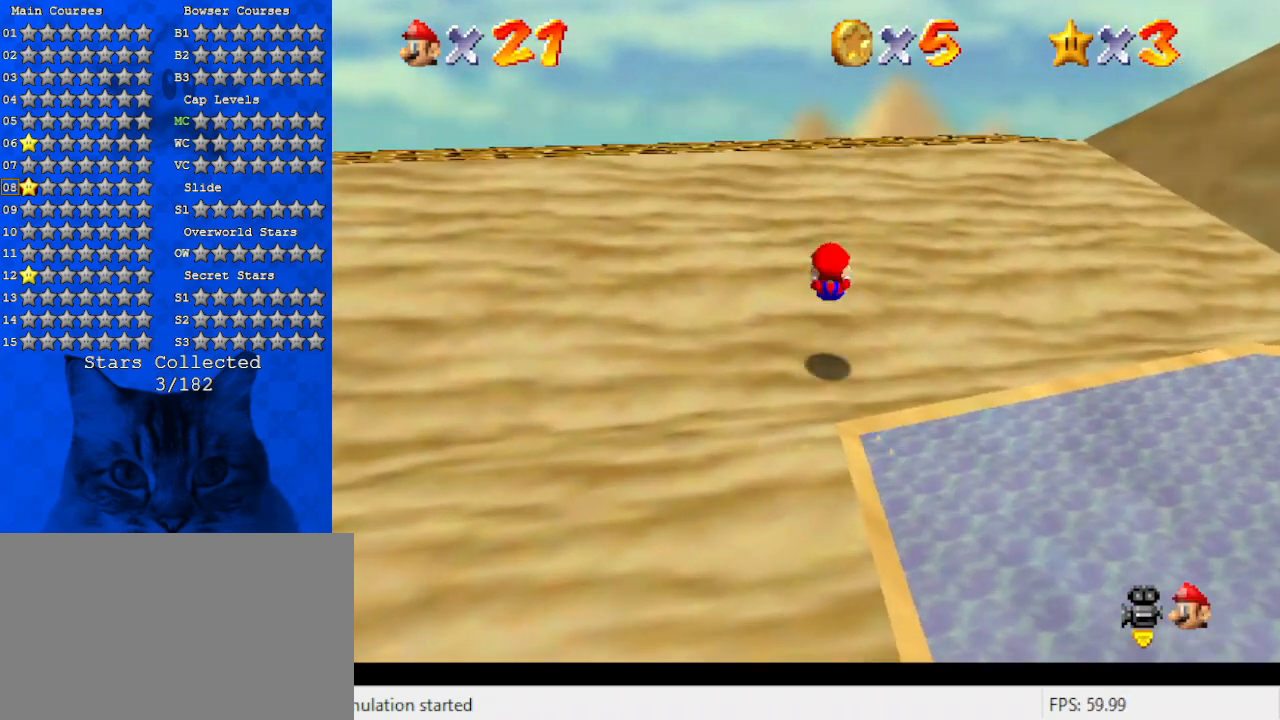
{"keys": ["down"], "events": [[33, "d", "up"], [233, "ctrl", "down"], [333, "ctrl", "up"], [367, "shift", "down"], [400, "ctrl", "down"], [467, "up", "up"], [500, "ctrl", "up"], [500, "down", "down"], [500, "shift", "up"]]}
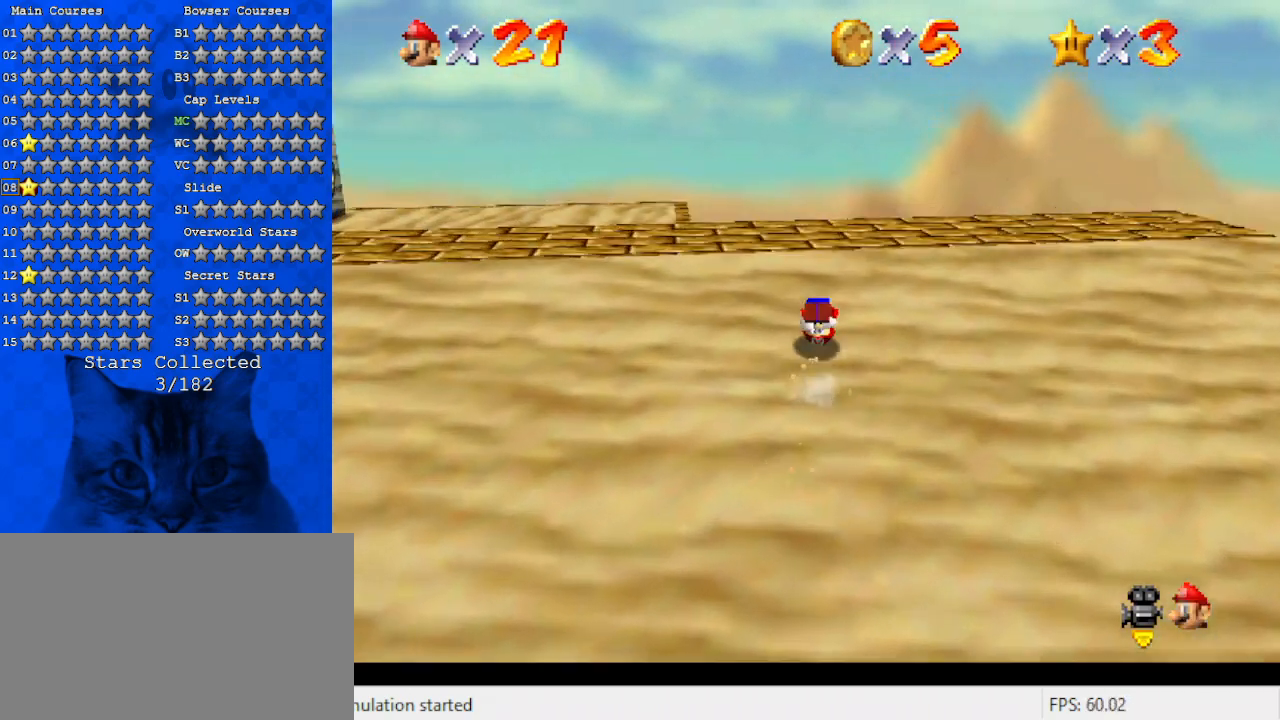
{"keys": ["d", "up"], "events": [[133, "d", "down"], [233, "down", "up"], [300, "d", "up"], [333, "d", "down"], [333, "up", "down"]]}
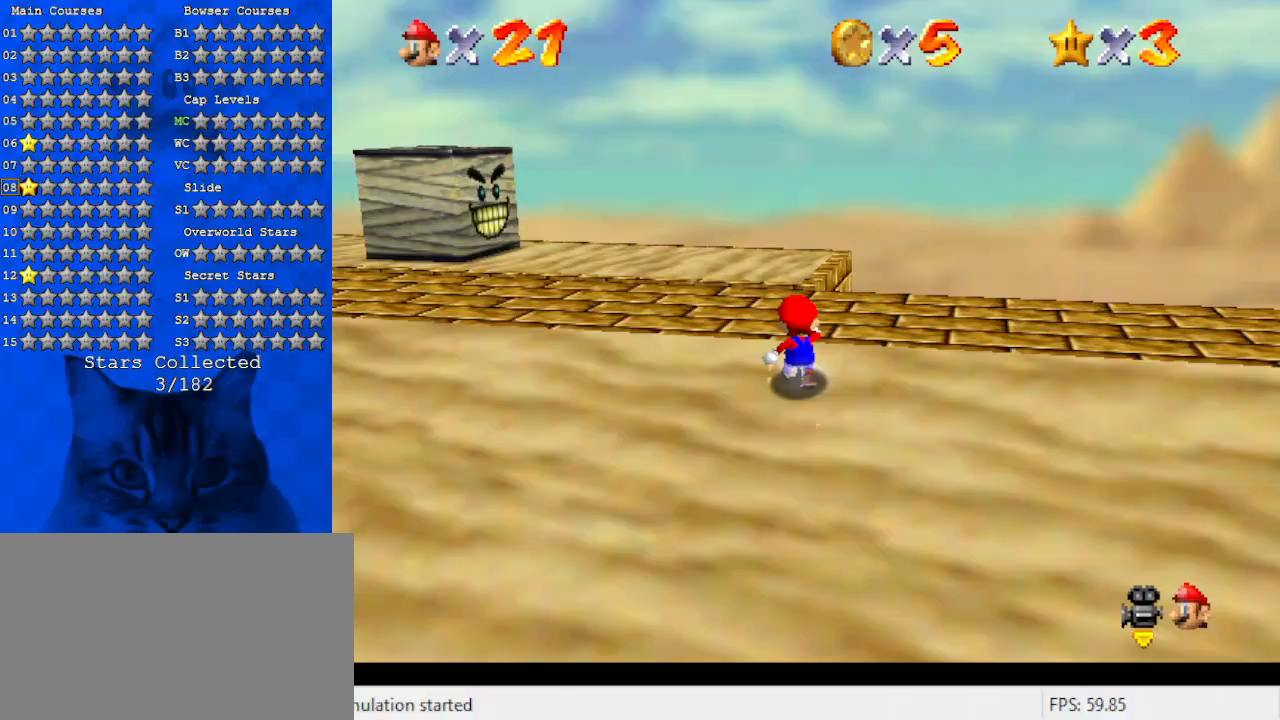
{"keys": ["d", "right", "up"], "events": [[67, "d", "up"], [133, "d", "down"], [300, "d", "up"], [367, "d", "down"], [400, "right", "down"]]}
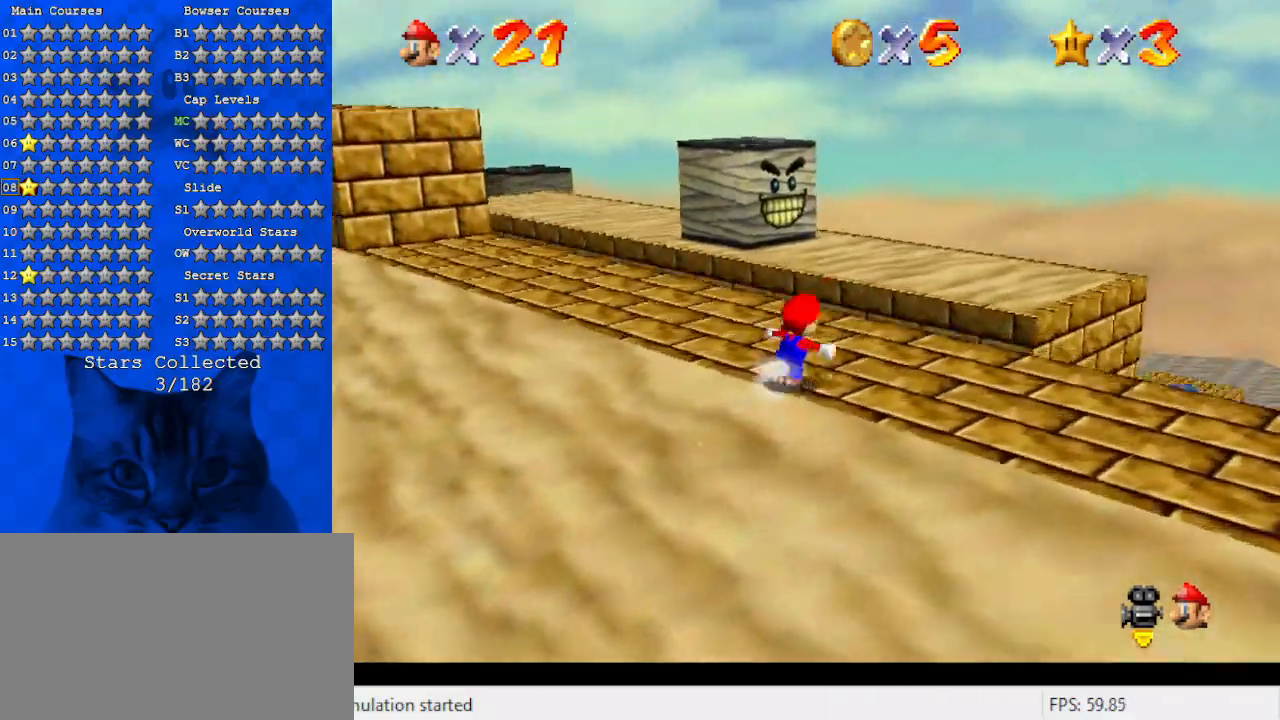
{"keys": ["d", "up"], "events": [[100, "d", "up"], [133, "d", "down"], [167, "right", "up"], [333, "d", "up"], [500, "d", "down"]]}
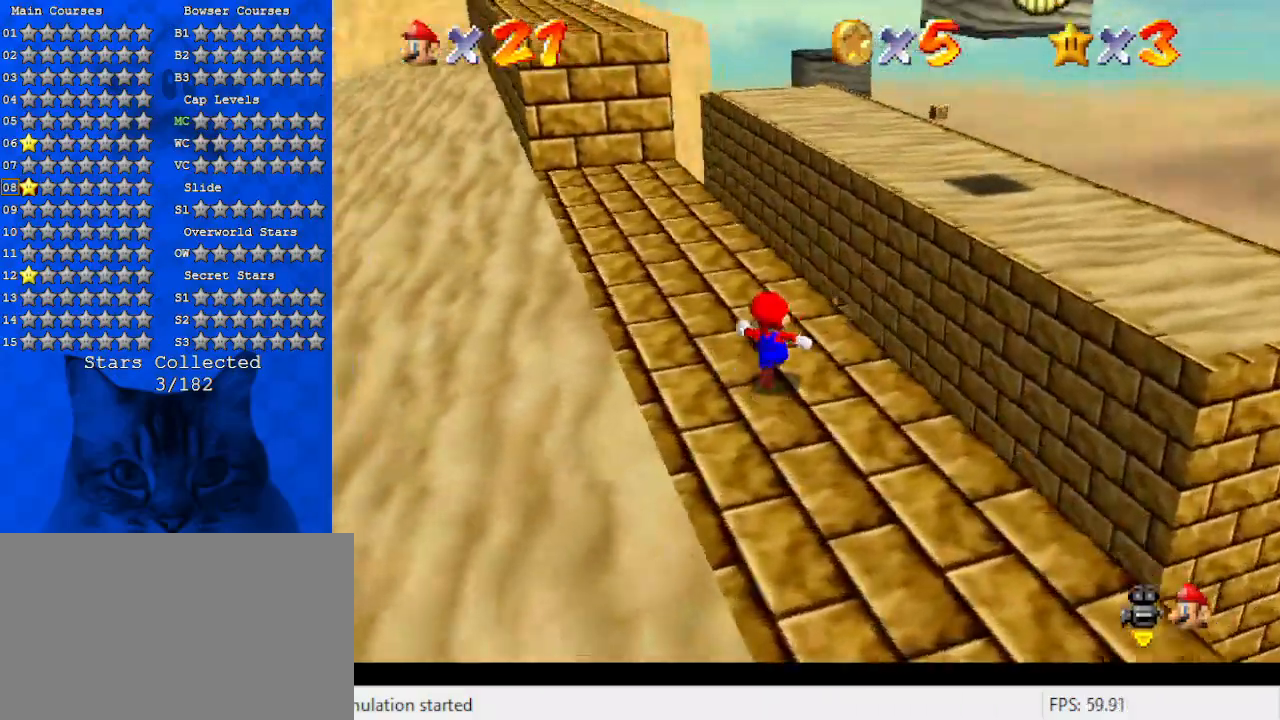
{"keys": ["up"], "events": [[200, "d", "up"], [200, "right", "down"], [300, "right", "up"]]}
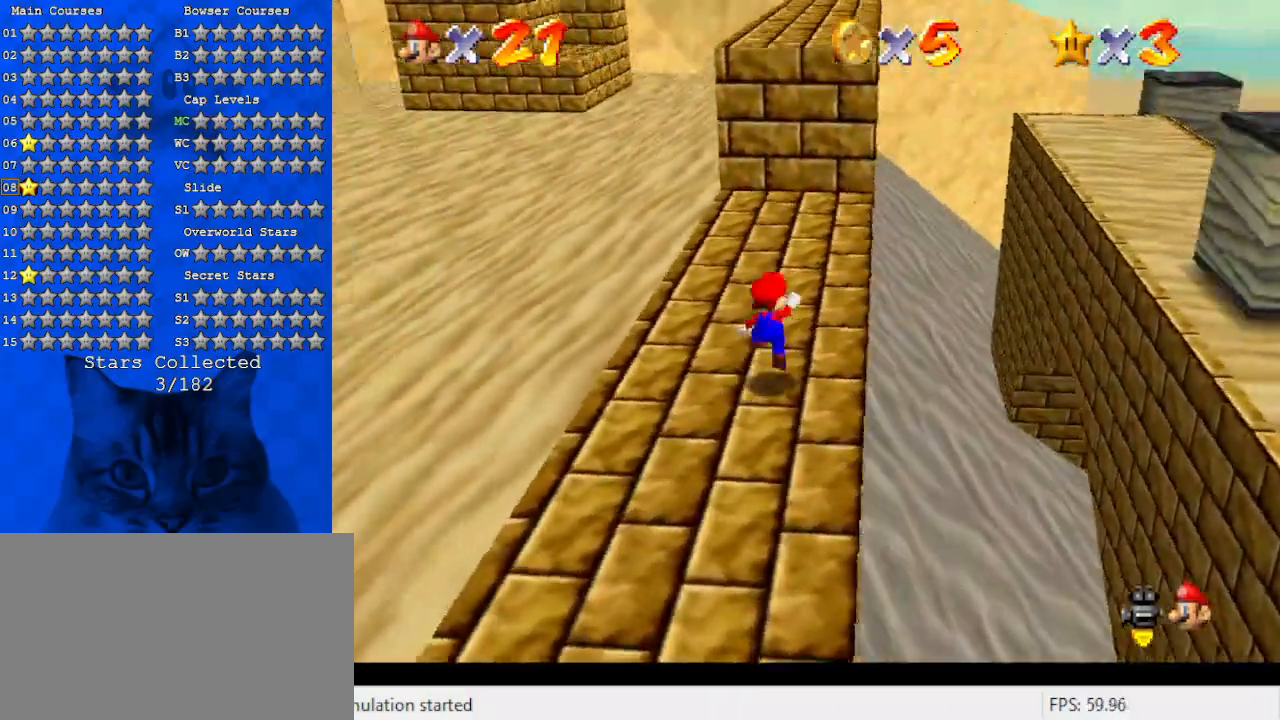
{"keys": ["a", "up"], "events": [[33, "shift", "down"], [67, "right", "down"], [200, "shift", "up"], [300, "a", "down"], [333, "right", "up"], [400, "a", "up"], [500, "a", "down"]]}
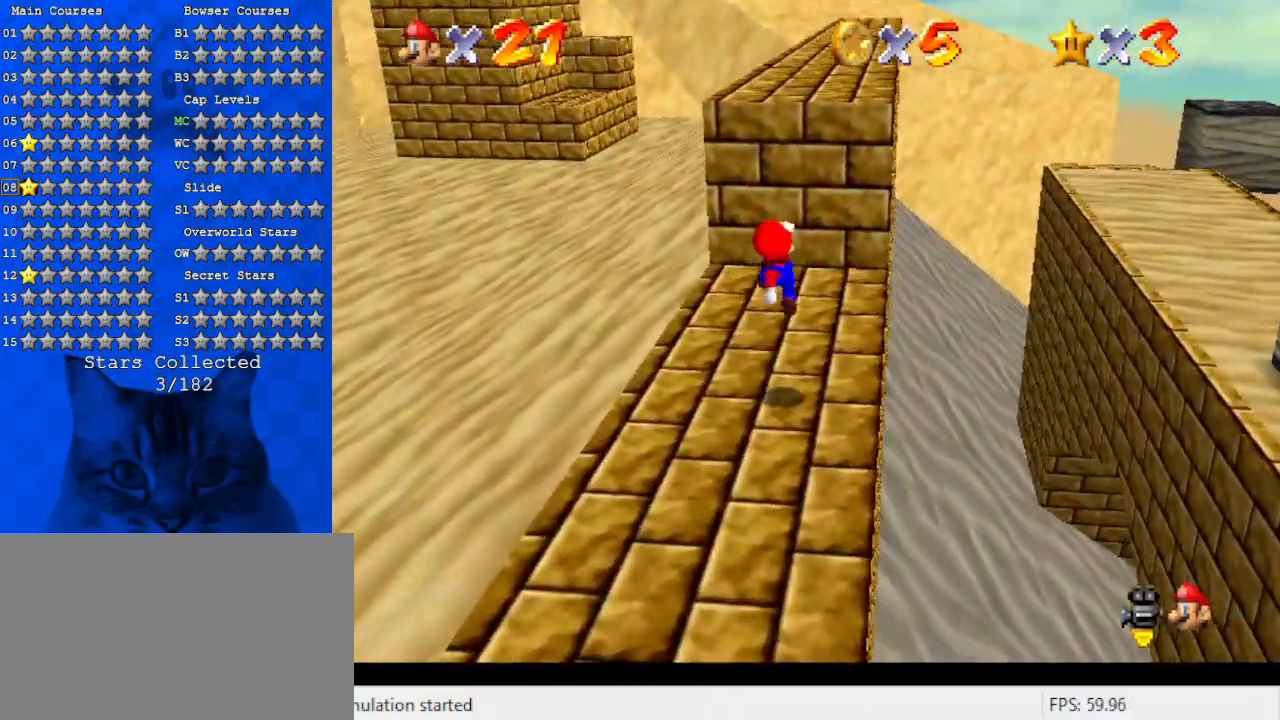
{"keys": ["shift"], "events": [[133, "a", "up"], [233, "shift", "down"], [500, "up", "up"]]}